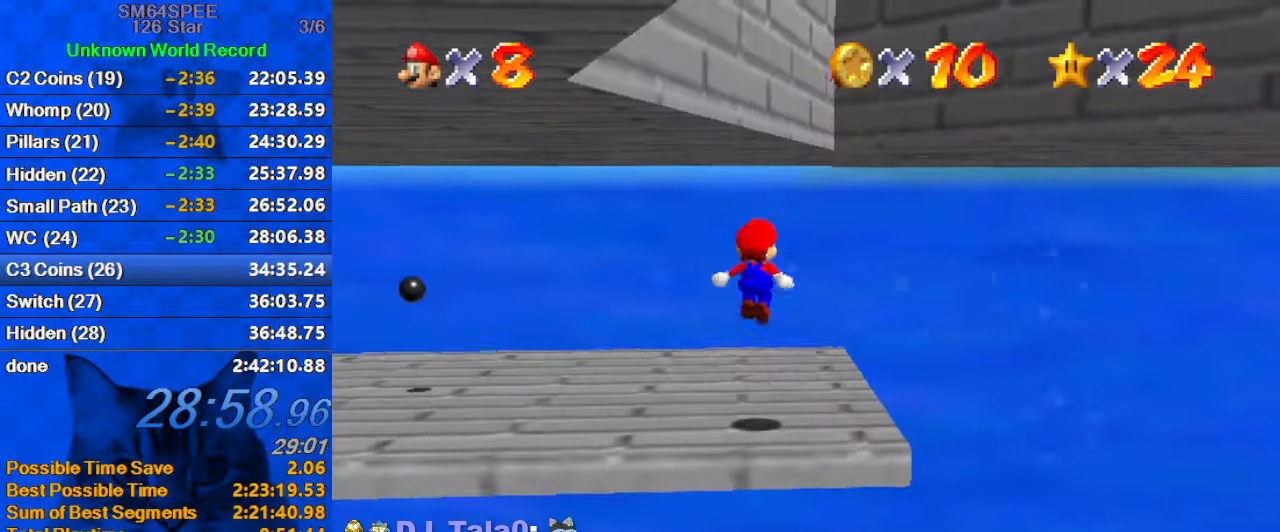
Gameplay with keyboard; each line is a JSON object with the keys held at the frame after it. "events" lists presses ("down") and releases ("up") of "a", "c", "ctrl", "d", "down", "left", "return", "right", "s", "shift", "up", "w", "x" and "y" between this image and that frame as [ms after this image, input, new state], when the widget could be followed in between. No other keys are recorded. Mouse input is not recorded.
{"keys": ["right", "up"], "events": [[66, "shift", "up"], [200, "d", "down"], [366, "d", "up"]]}
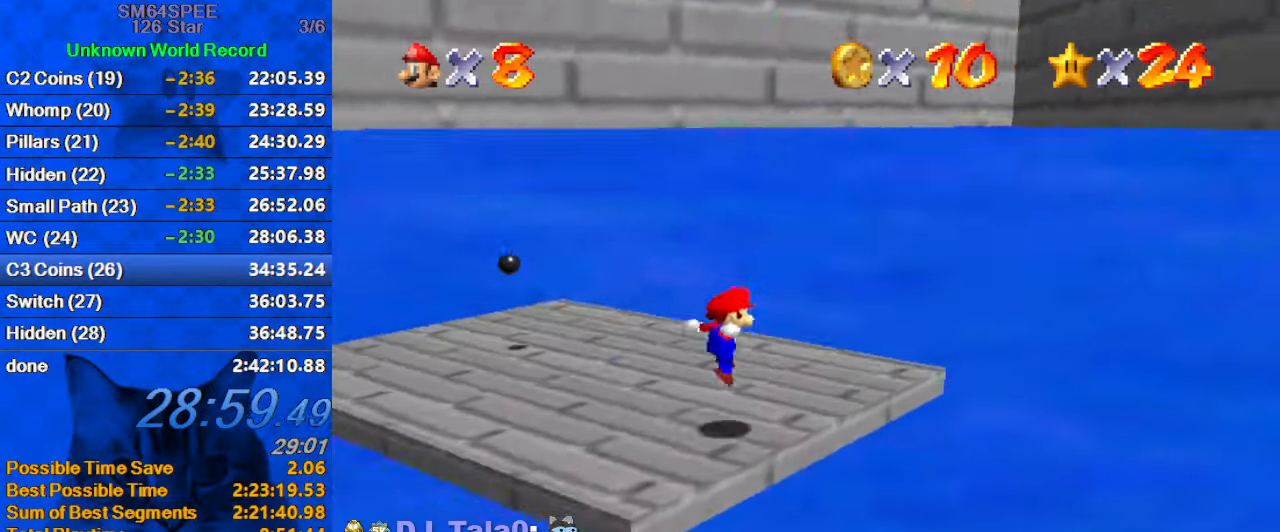
{"keys": ["a", "right", "shift", "up"], "events": [[133, "shift", "down"], [333, "up", "up"], [366, "a", "down"], [466, "up", "down"]]}
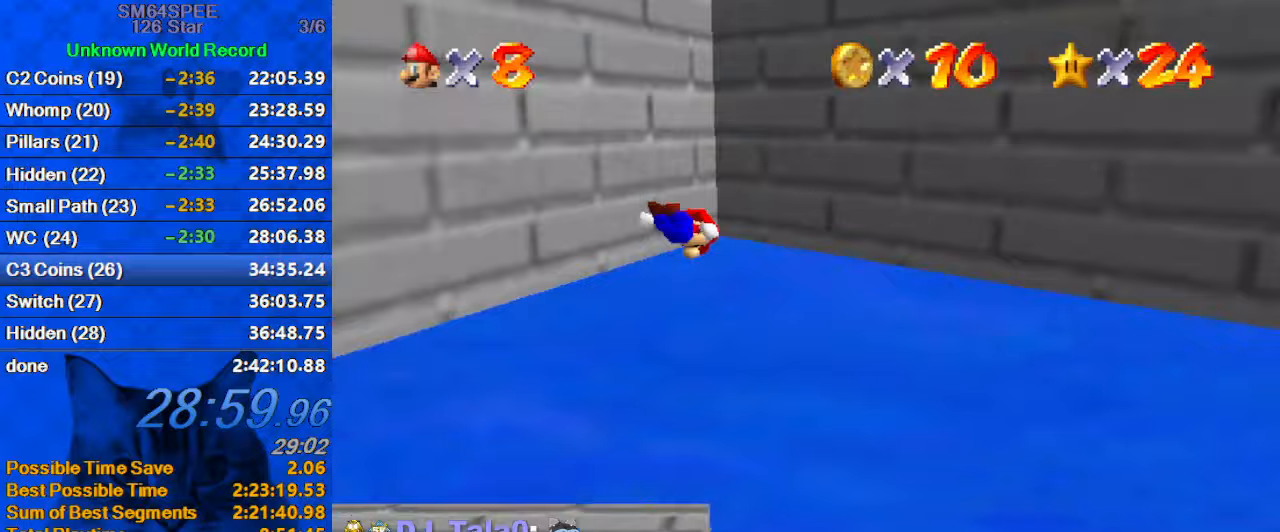
{"keys": ["left", "shift", "up"], "events": [[100, "a", "up"], [100, "up", "up"], [133, "shift", "up"], [333, "left", "down"], [367, "right", "up"], [367, "shift", "down"], [367, "up", "down"]]}
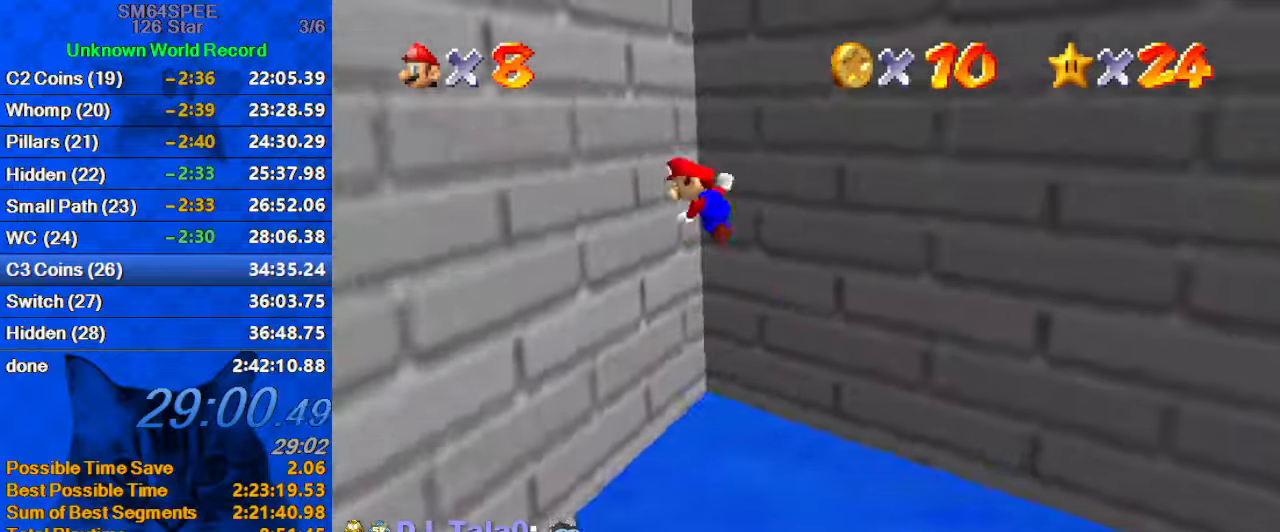
{"keys": ["right", "shift", "up"], "events": [[33, "shift", "up"], [100, "left", "up"], [100, "shift", "down"], [167, "right", "down"]]}
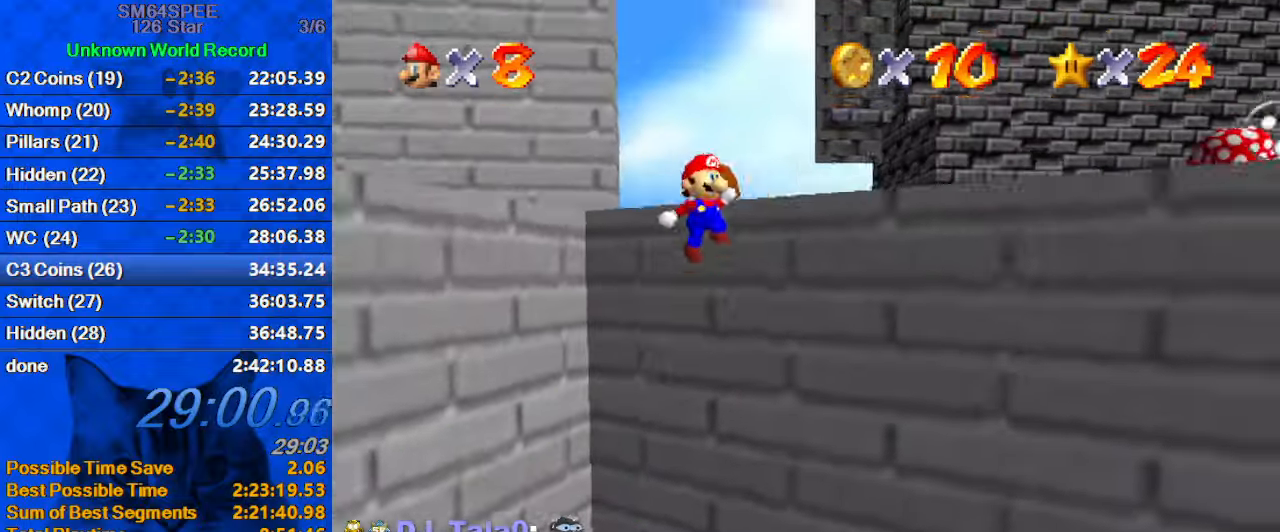
{"keys": ["right", "shift", "up"], "events": [[300, "shift", "up"], [467, "shift", "down"]]}
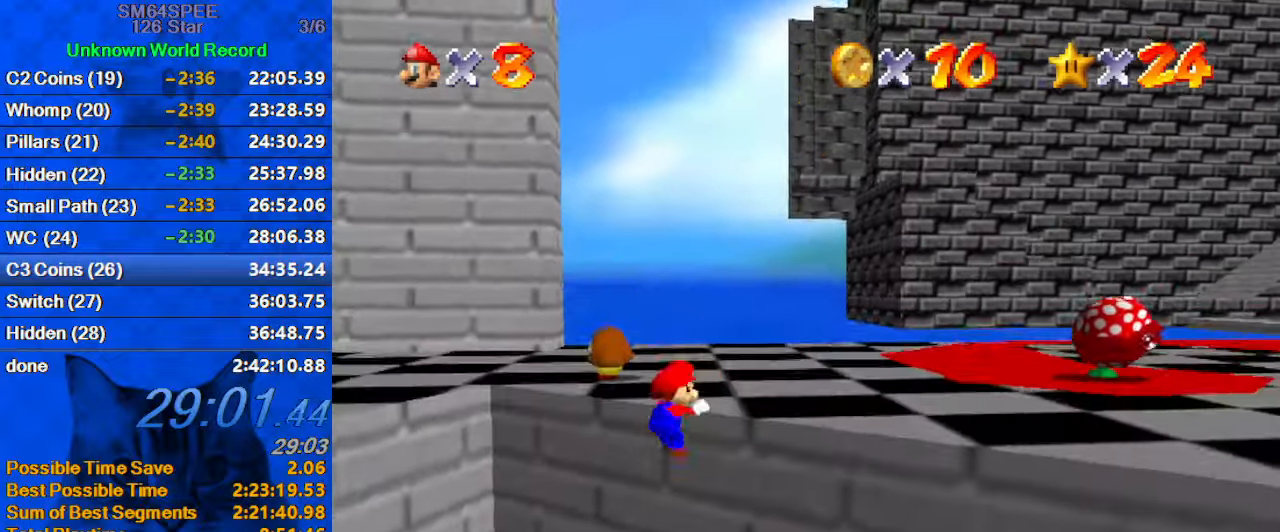
{"keys": ["up"], "events": [[33, "a", "down"], [133, "shift", "up"], [233, "a", "up"], [233, "right", "up"]]}
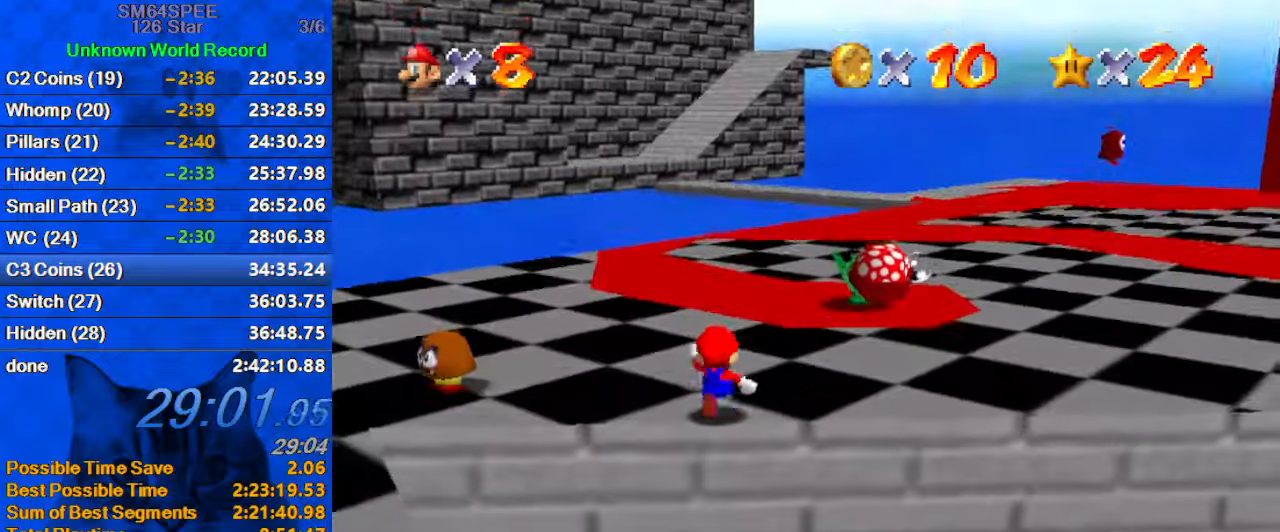
{"keys": ["left", "up"], "events": [[67, "a", "down"], [100, "left", "down"], [233, "a", "up"]]}
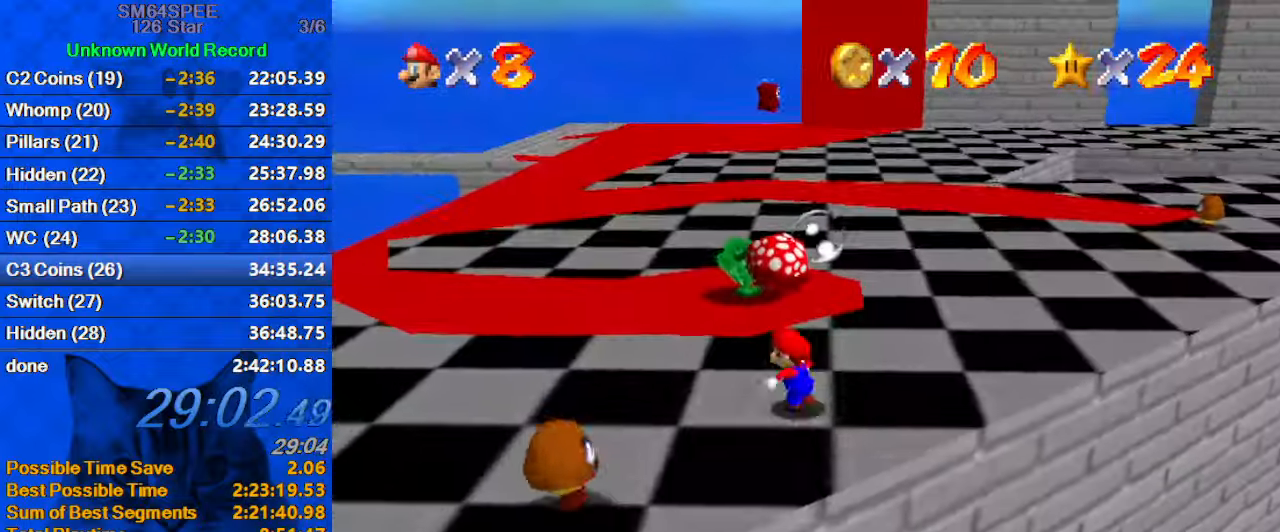
{"keys": ["up"], "events": [[100, "left", "up"], [300, "ctrl", "down"], [433, "ctrl", "up"]]}
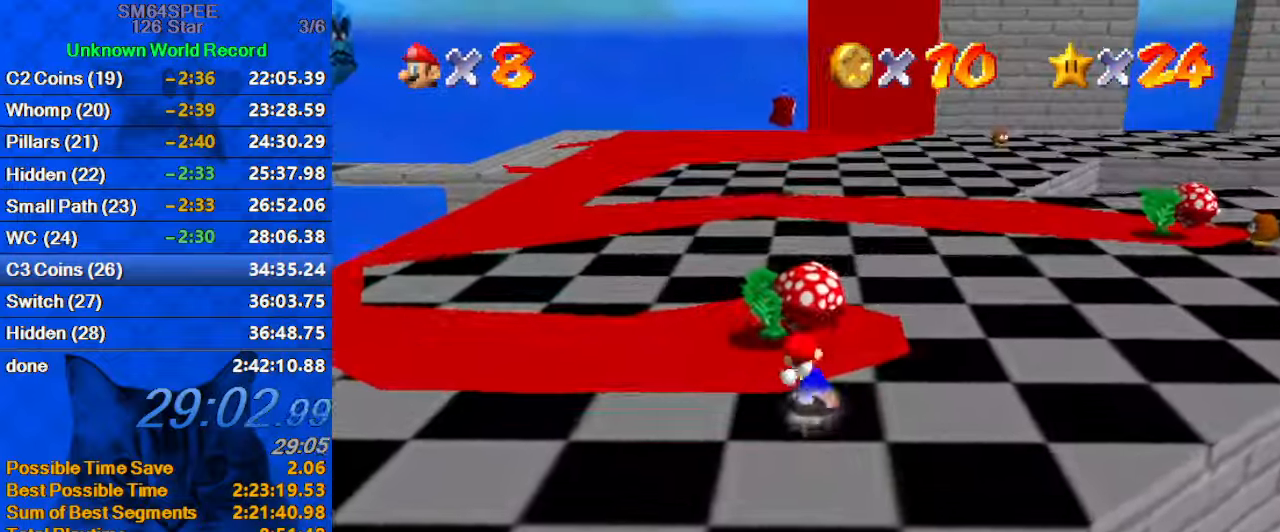
{"keys": ["ctrl", "shift", "up"], "events": [[33, "a", "down"], [133, "a", "up"], [167, "up", "up"], [367, "left", "down"], [367, "up", "down"], [400, "ctrl", "down"], [400, "left", "up"], [400, "right", "down"], [400, "shift", "down"], [500, "right", "up"]]}
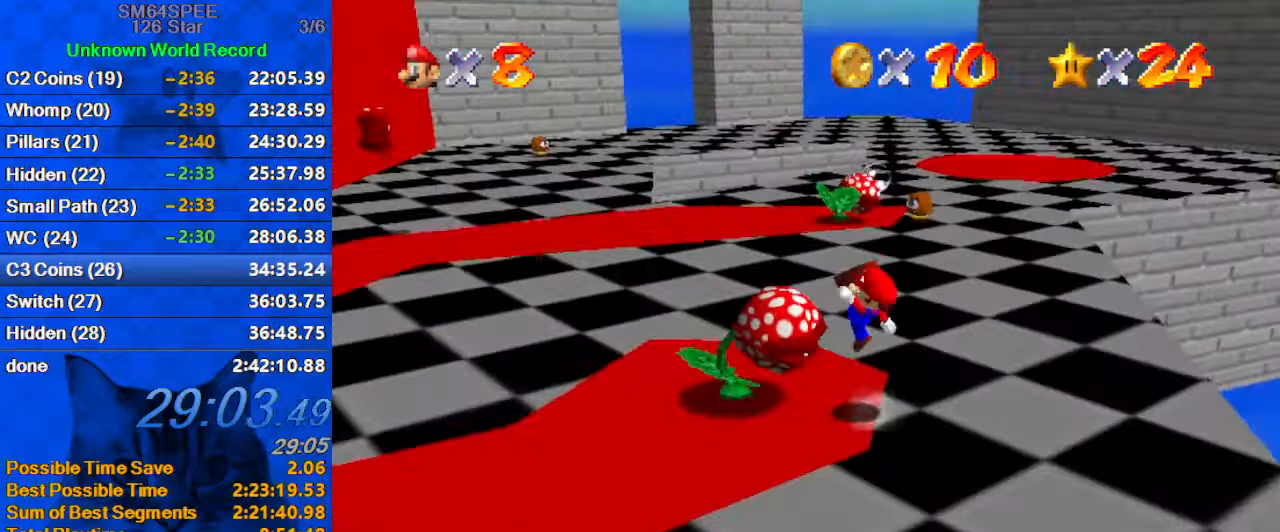
{"keys": ["right", "up"], "events": [[33, "ctrl", "up"], [33, "shift", "up"], [267, "up", "up"], [467, "right", "down"], [467, "up", "down"]]}
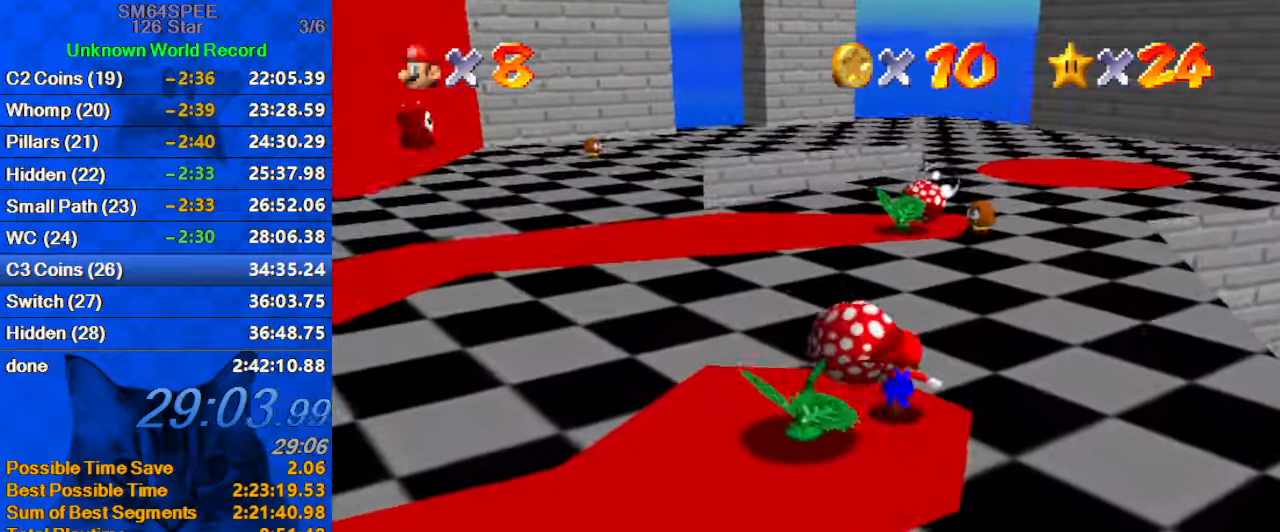
{"keys": ["up"], "events": [[67, "right", "up"]]}
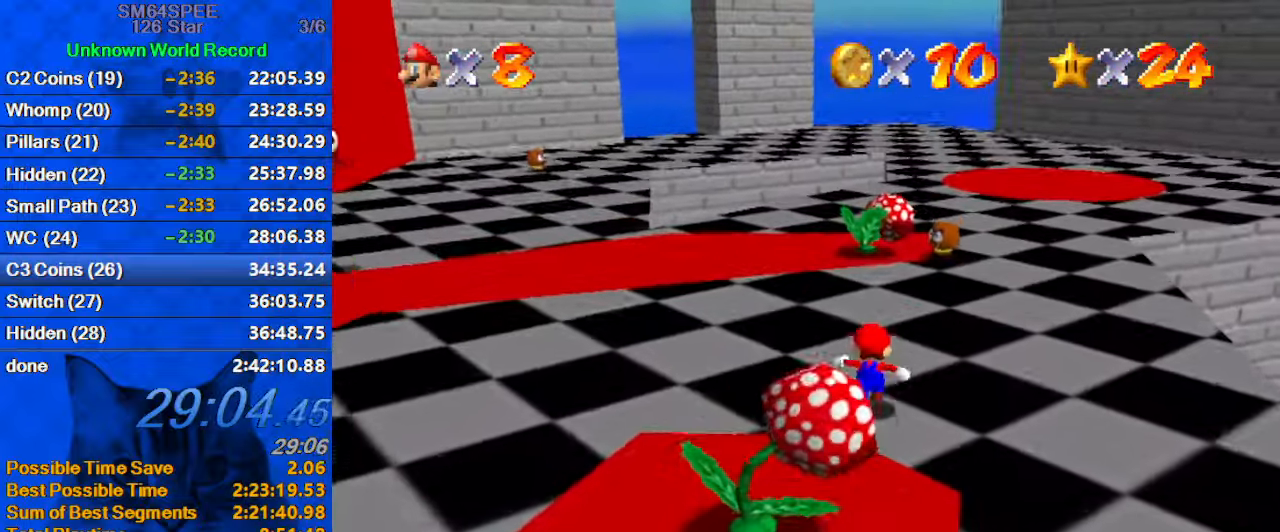
{"keys": ["shift", "up"], "events": [[333, "shift", "down"]]}
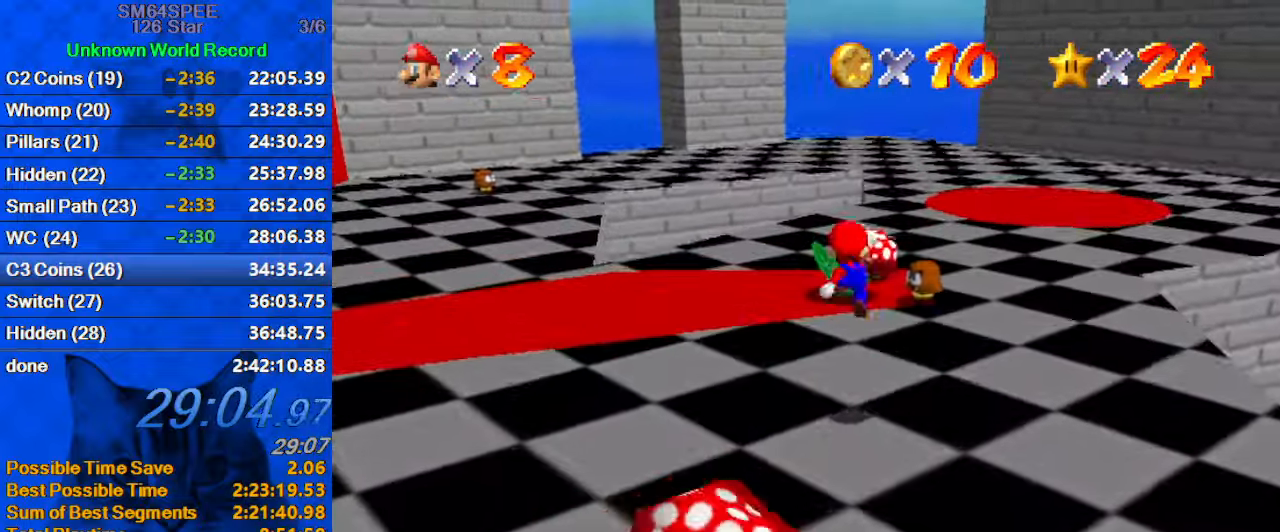
{"keys": ["d", "right", "up"], "events": [[167, "ctrl", "down"], [167, "right", "down"], [267, "shift", "up"], [367, "ctrl", "up"], [467, "d", "down"]]}
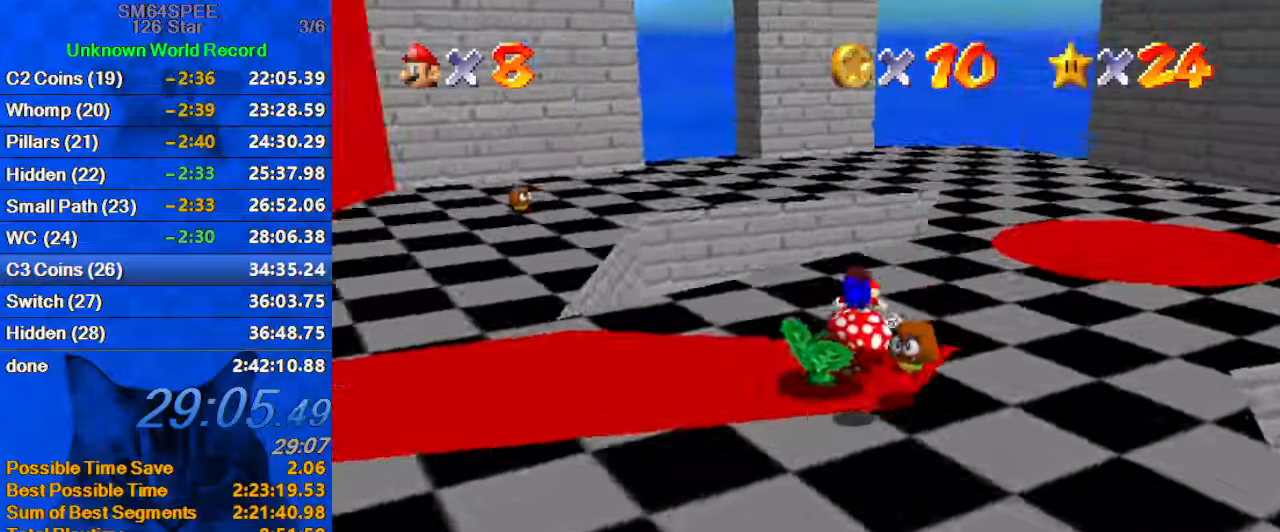
{"keys": ["down"], "events": [[67, "up", "up"], [134, "d", "up"], [134, "down", "down"], [200, "right", "up"], [267, "shift", "down"], [467, "shift", "up"]]}
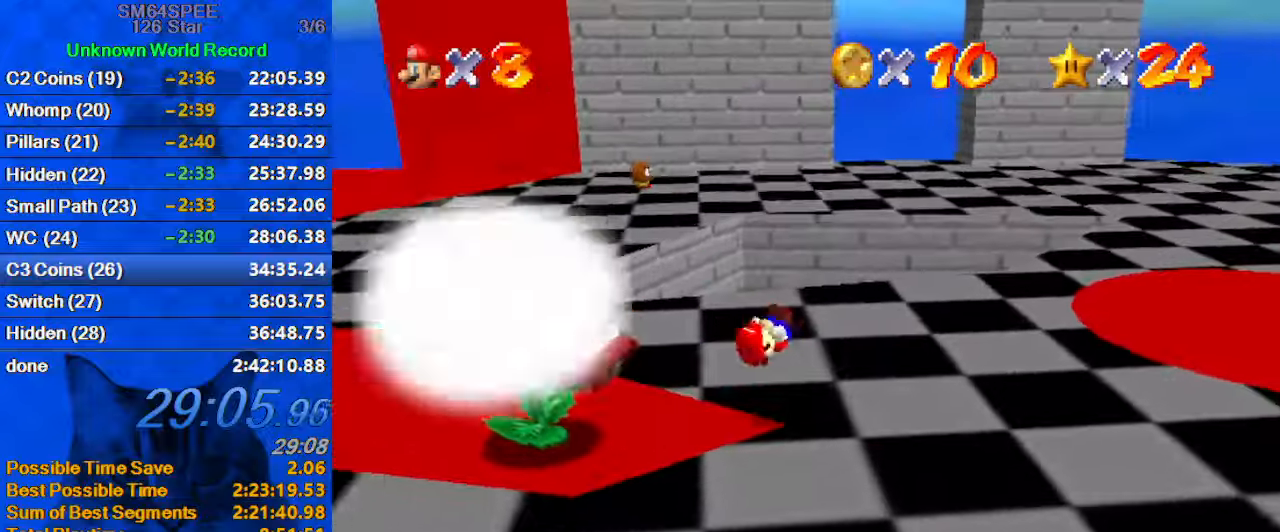
{"keys": ["right", "up"], "events": [[67, "d", "down"], [100, "down", "up"], [200, "d", "up"], [300, "d", "down"], [400, "right", "down"], [434, "d", "up"], [434, "up", "down"]]}
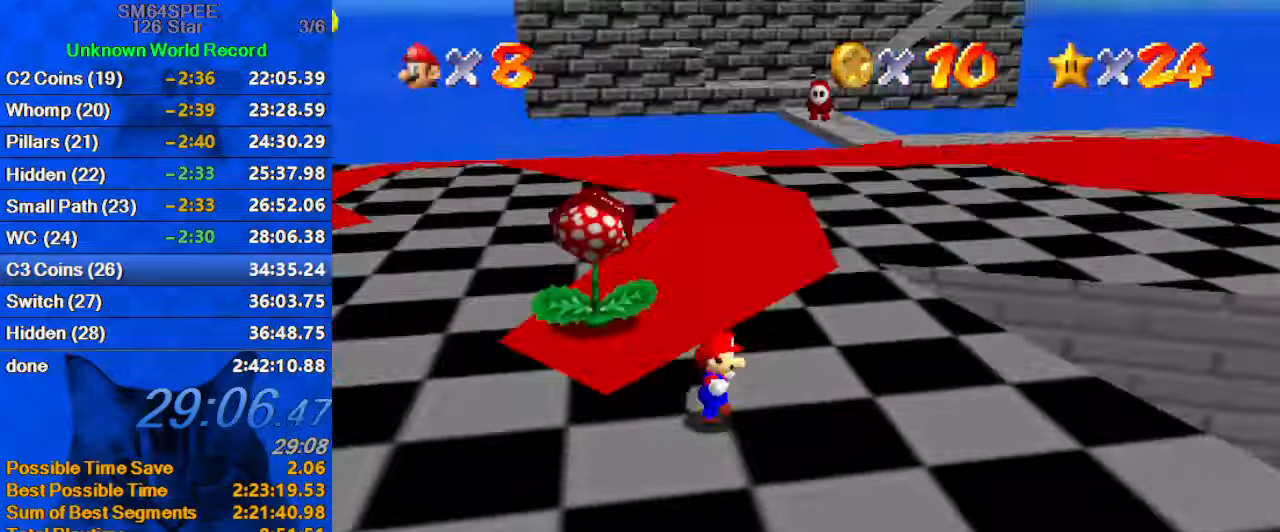
{"keys": ["up"], "events": [[34, "d", "down"], [167, "right", "up"], [200, "d", "up"]]}
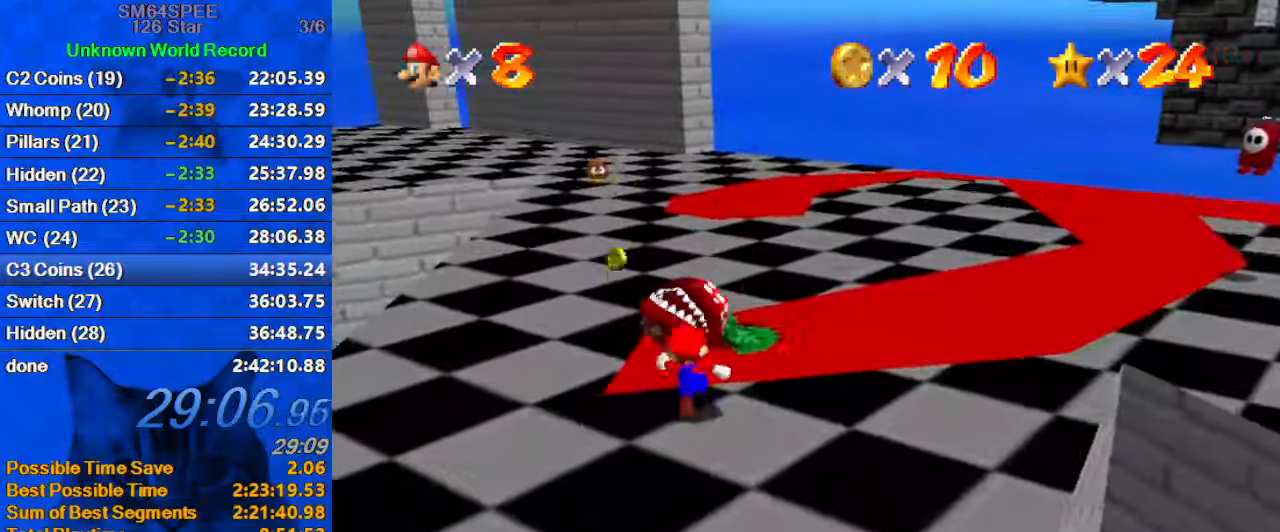
{"keys": ["up"], "events": []}
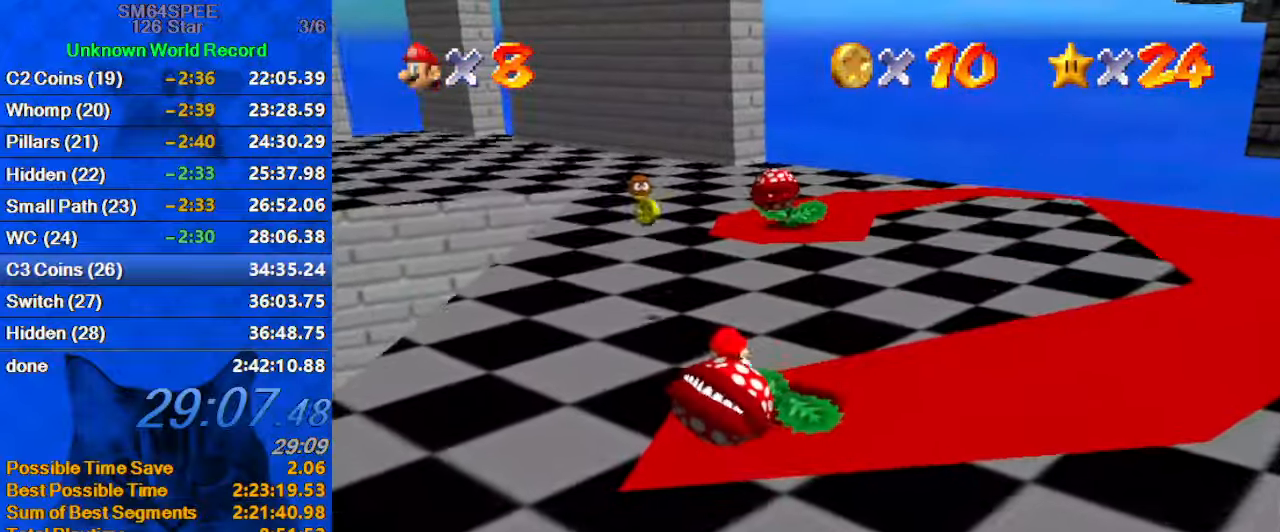
{"keys": ["a", "down", "left"], "events": [[200, "left", "down"], [367, "a", "down"], [434, "up", "up"], [500, "down", "down"]]}
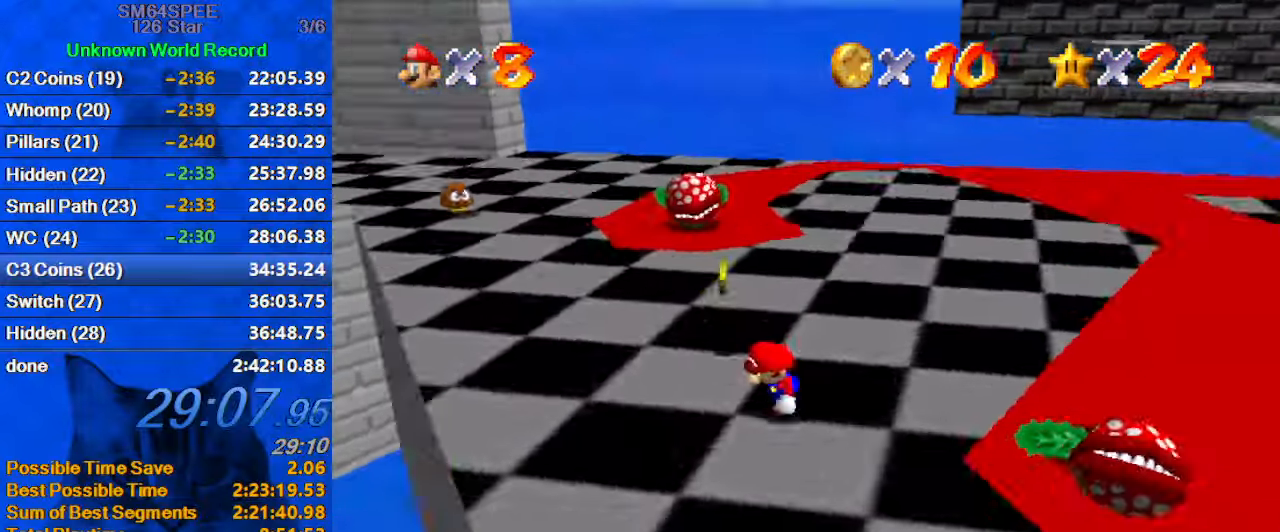
{"keys": ["down", "right"], "events": [[67, "a", "up"], [100, "left", "up"], [234, "right", "down"]]}
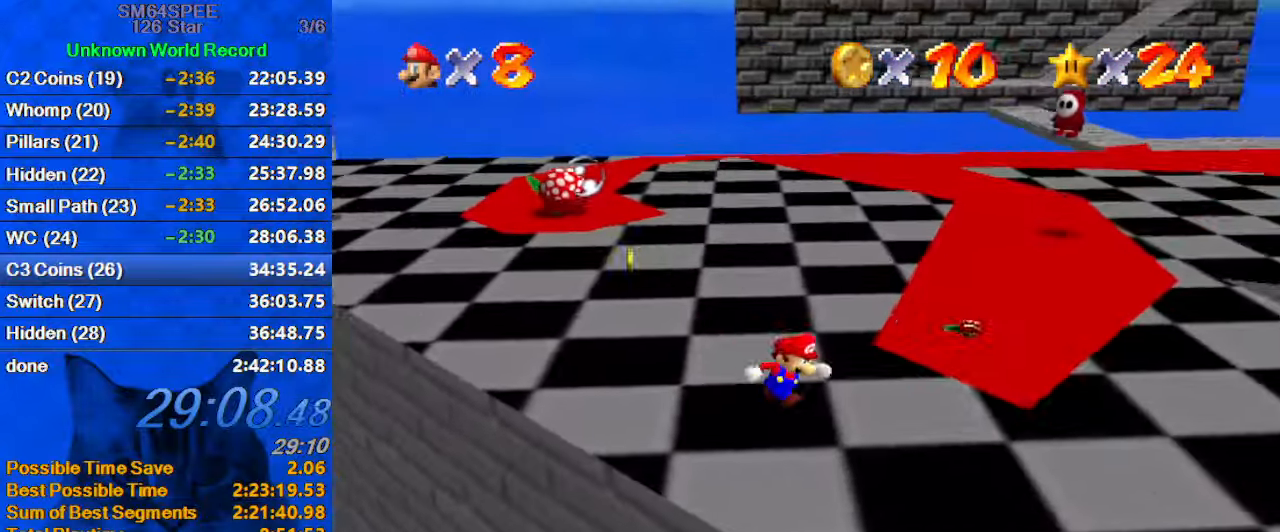
{"keys": ["right"], "events": [[134, "d", "down"], [300, "d", "up"], [400, "down", "up"]]}
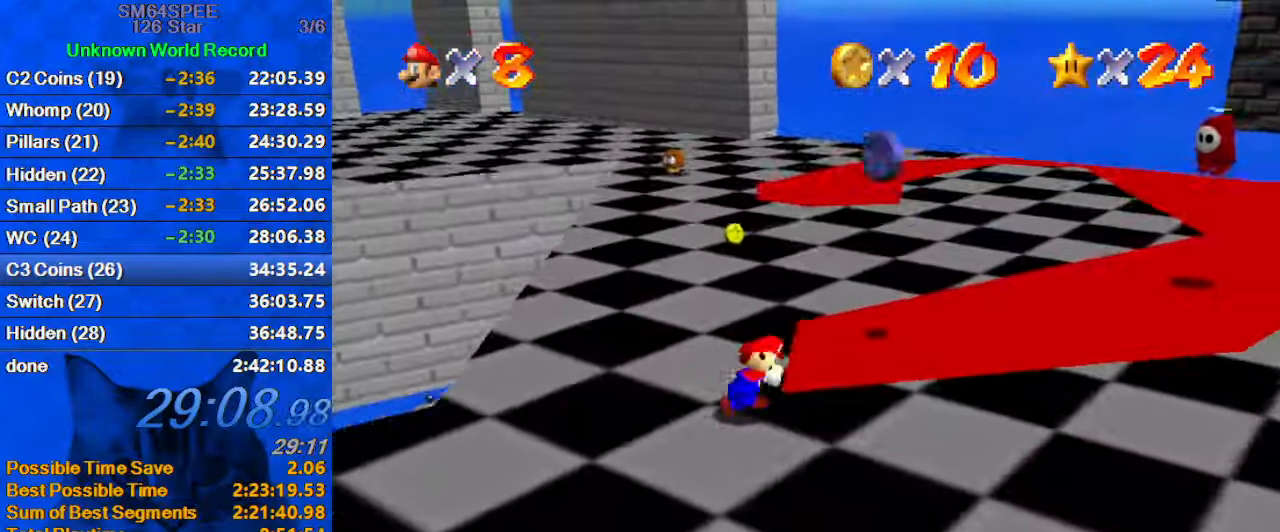
{"keys": [], "events": [[134, "up", "down"], [234, "right", "up"], [334, "left", "down"], [467, "up", "up"], [500, "left", "up"]]}
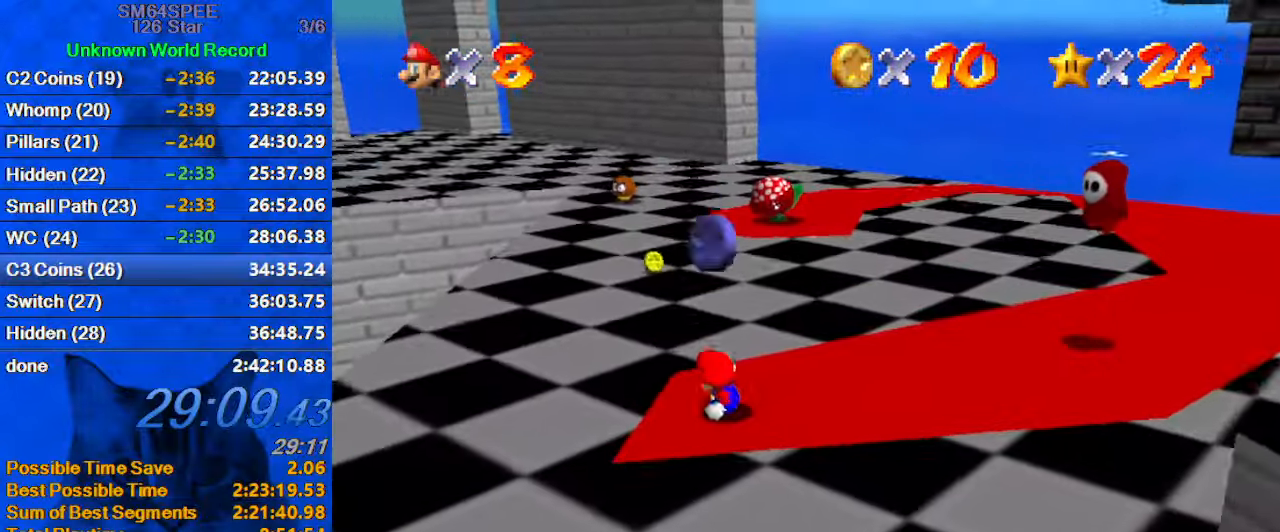
{"keys": ["right"], "events": [[234, "up", "down"], [300, "right", "down"], [434, "up", "up"]]}
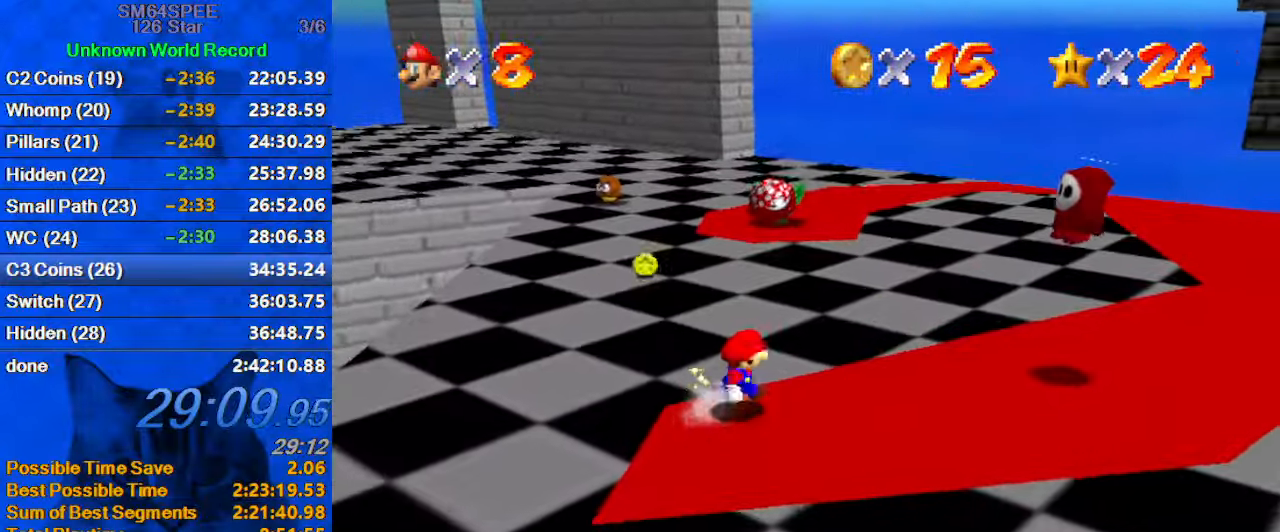
{"keys": ["ctrl", "right", "shift", "up"], "events": [[366, "shift", "down"], [400, "up", "down"], [433, "ctrl", "down"]]}
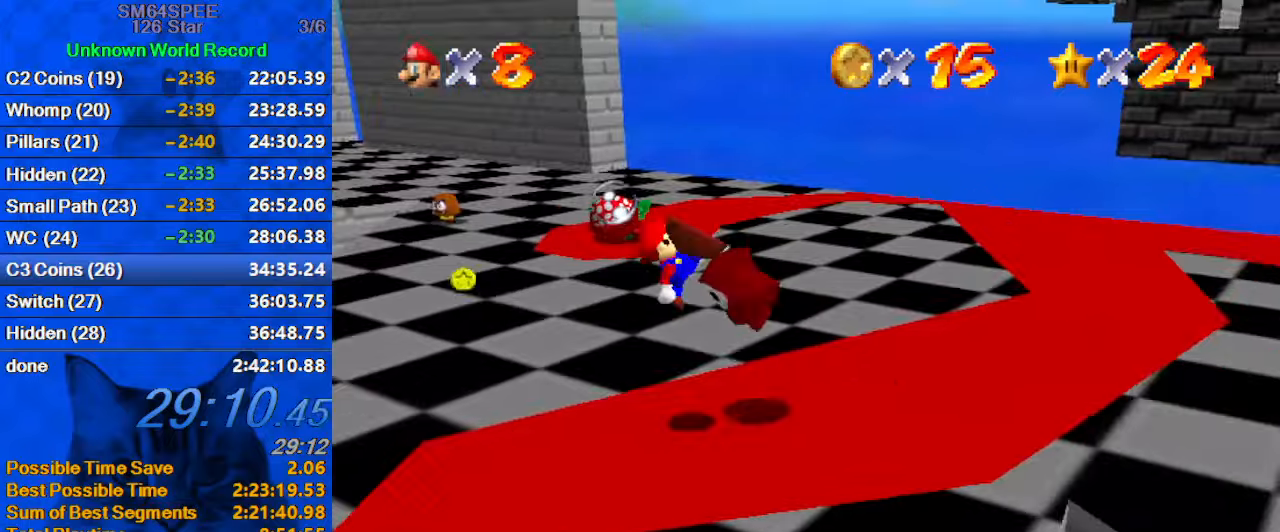
{"keys": ["right"], "events": [[33, "shift", "up"], [33, "up", "up"], [66, "ctrl", "up"], [166, "up", "down"], [300, "up", "up"]]}
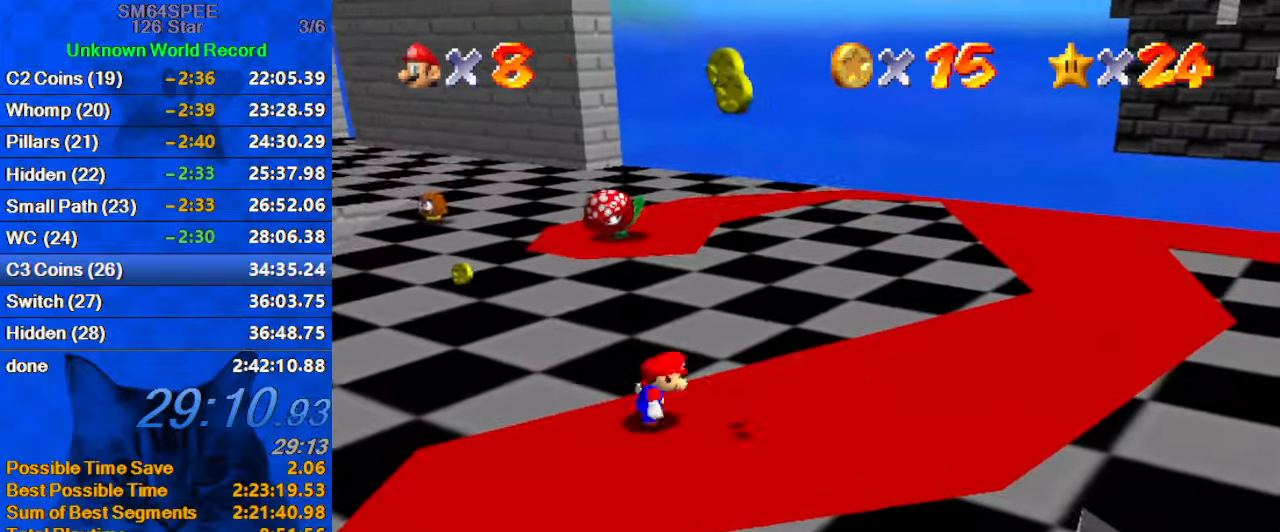
{"keys": ["right", "up"], "events": [[33, "down", "down"], [100, "right", "up"], [266, "right", "down"], [366, "down", "up"], [500, "up", "down"]]}
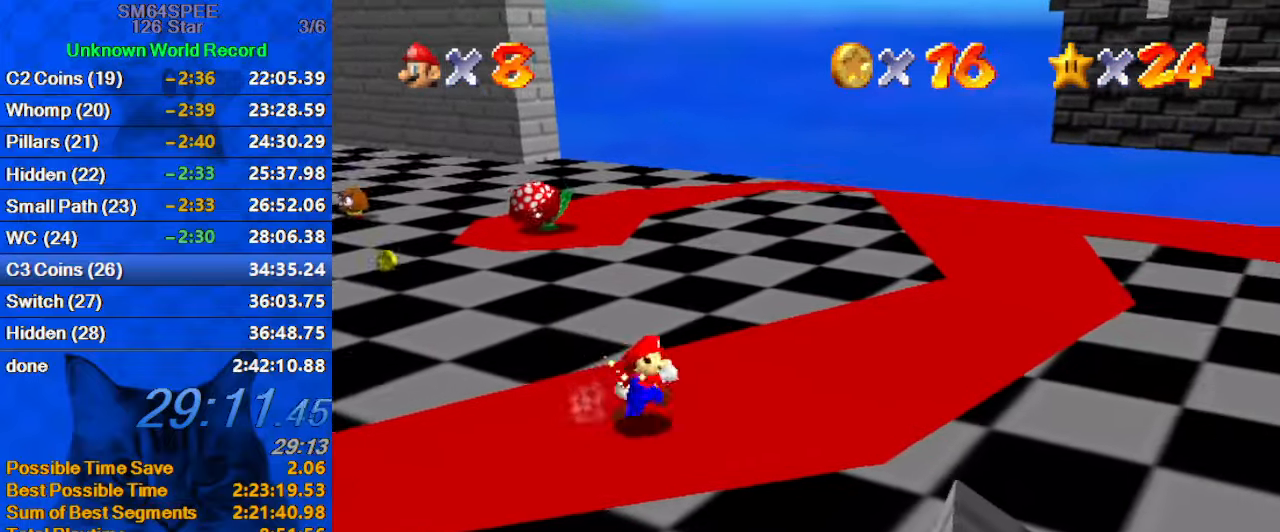
{"keys": ["left", "up"], "events": [[100, "right", "up"], [300, "left", "down"]]}
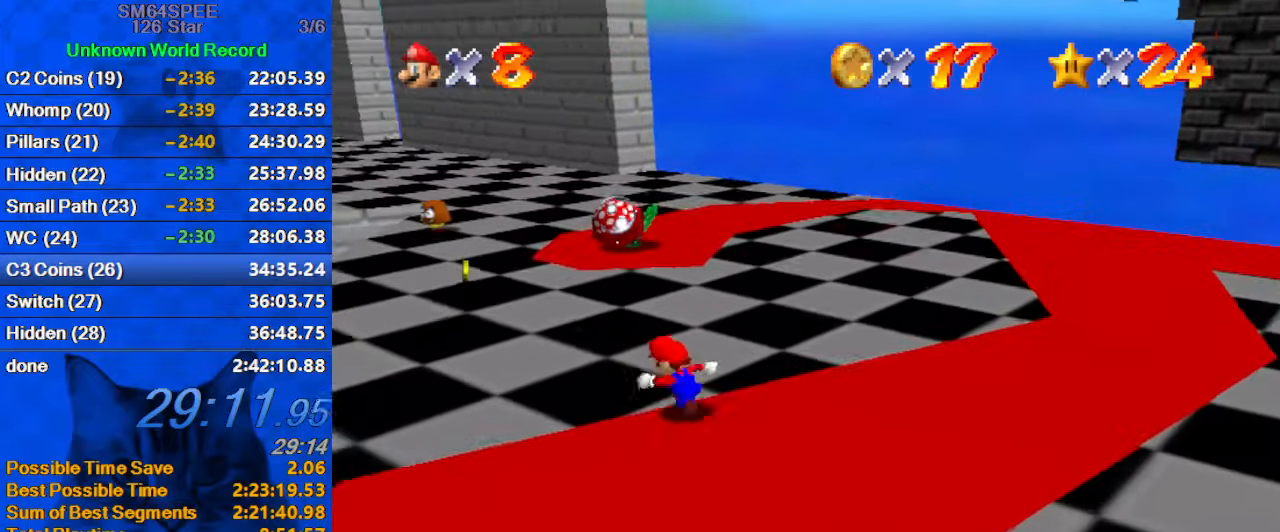
{"keys": ["shift", "up"], "events": [[266, "left", "up"], [400, "shift", "down"]]}
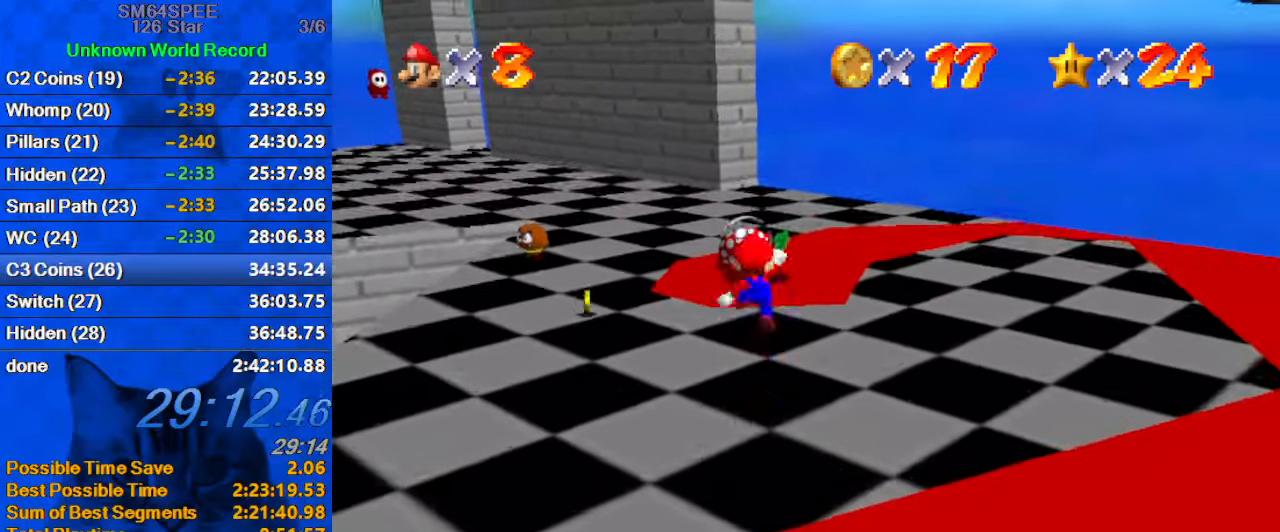
{"keys": ["down", "left"], "events": [[66, "ctrl", "down"], [233, "shift", "up"], [266, "ctrl", "up"], [366, "left", "down"], [366, "up", "up"], [466, "down", "down"]]}
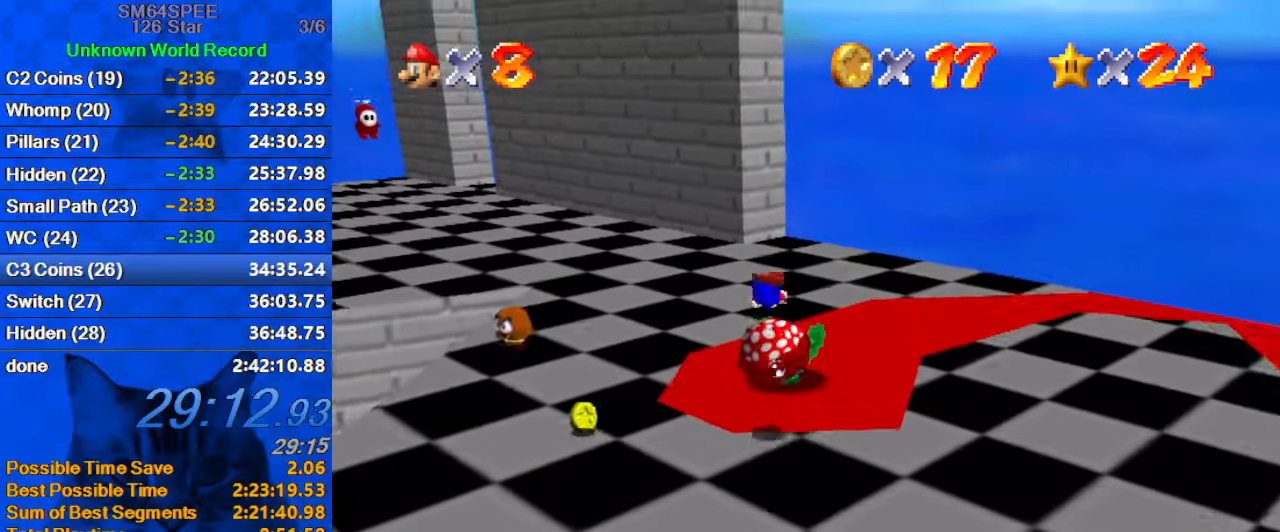
{"keys": ["down", "left"], "events": [[100, "left", "up"], [266, "left", "down"], [366, "ctrl", "down"], [366, "shift", "down"], [500, "ctrl", "up"], [500, "shift", "up"]]}
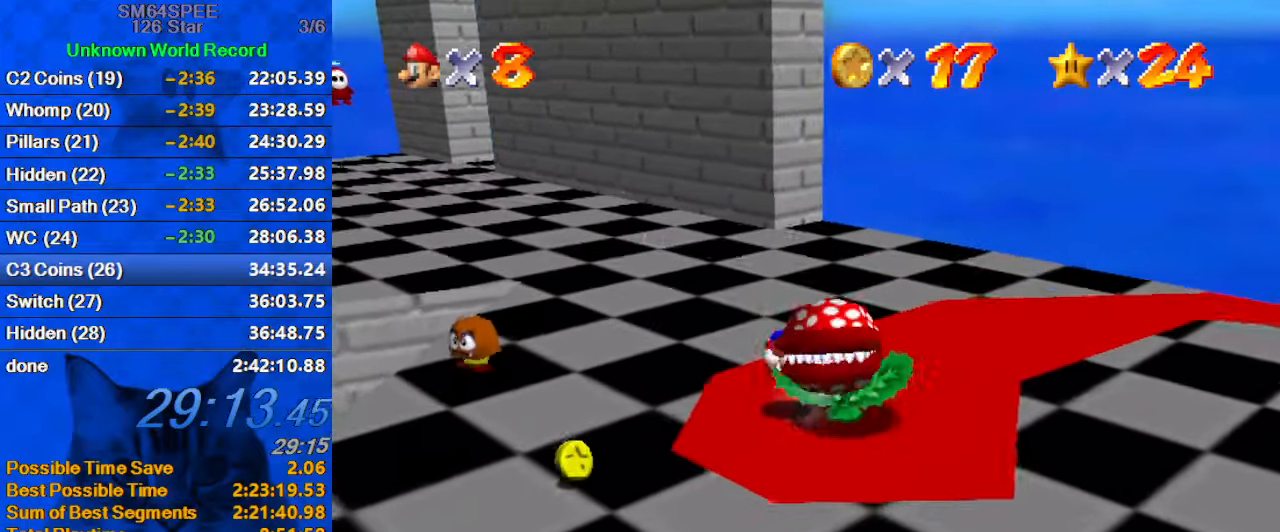
{"keys": ["down", "left"], "events": [[100, "left", "up"], [200, "left", "down"], [333, "down", "up"], [466, "down", "down"]]}
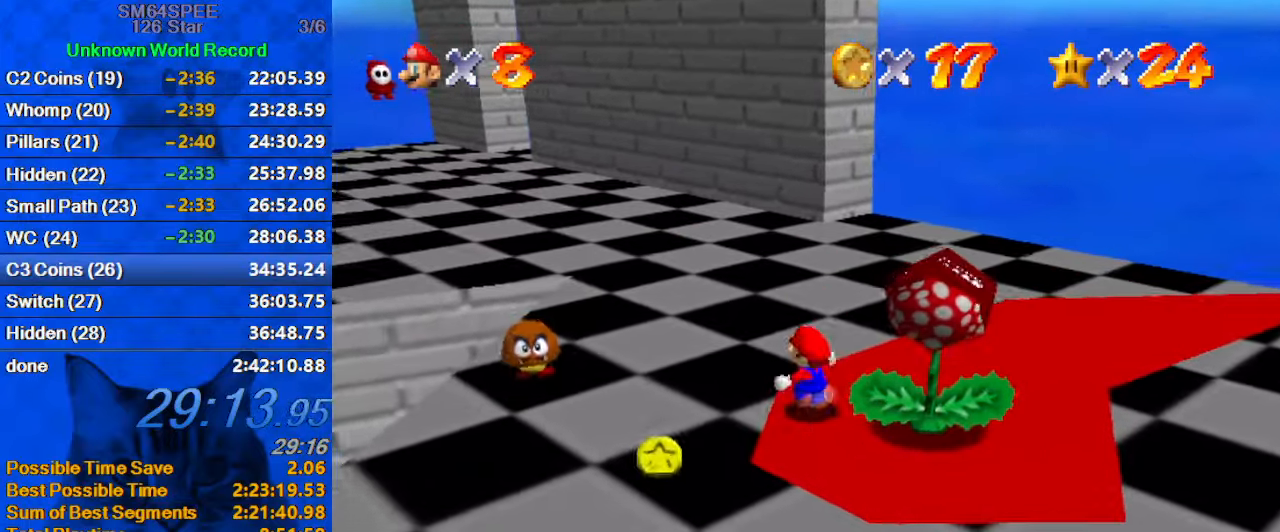
{"keys": ["down", "left"], "events": []}